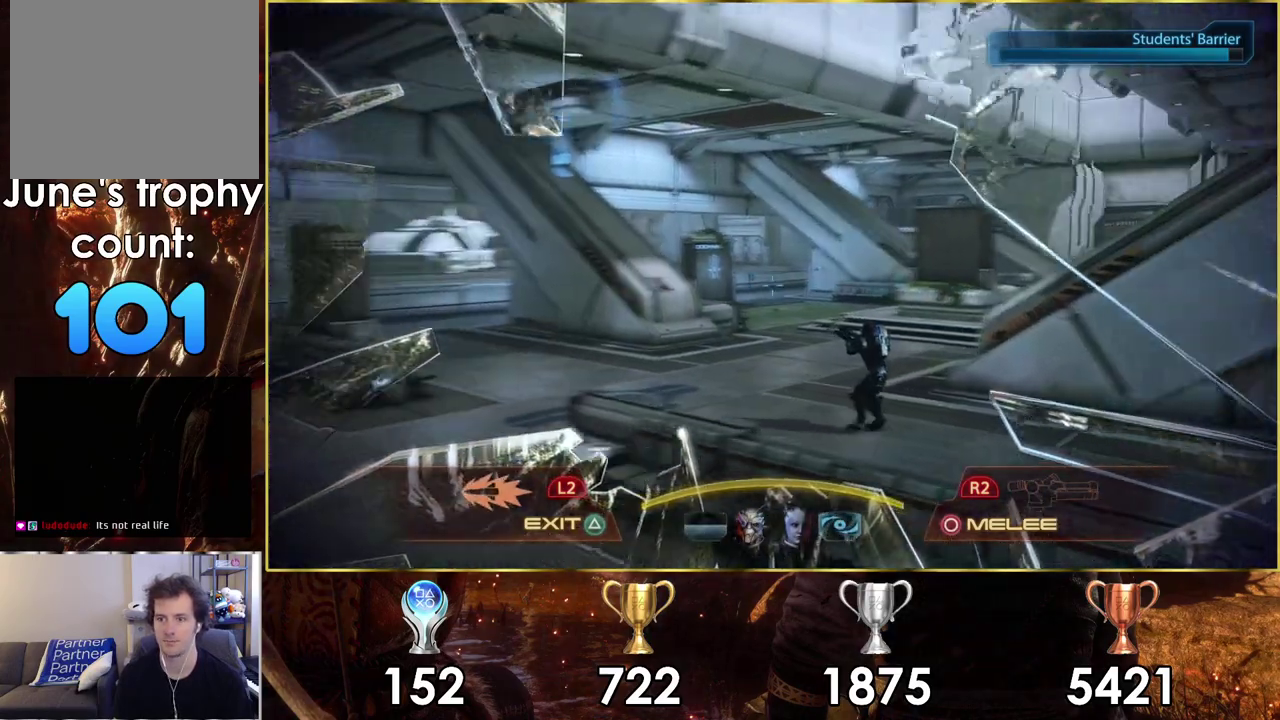
Gameplay with a controller (PlayStation layout); each line is a JSON object with the inputs held at the frame after it (dt_ms = milliseconds from this image to that frame). "events" lists button and stick changes between this image and that frame as [ms after this image, input, new state], when the widget could be followed in between. Not read: L1 R1.
{"dt_ms": 300, "buttons": [], "left_stick": "up-left", "right_stick": "left", "events": []}
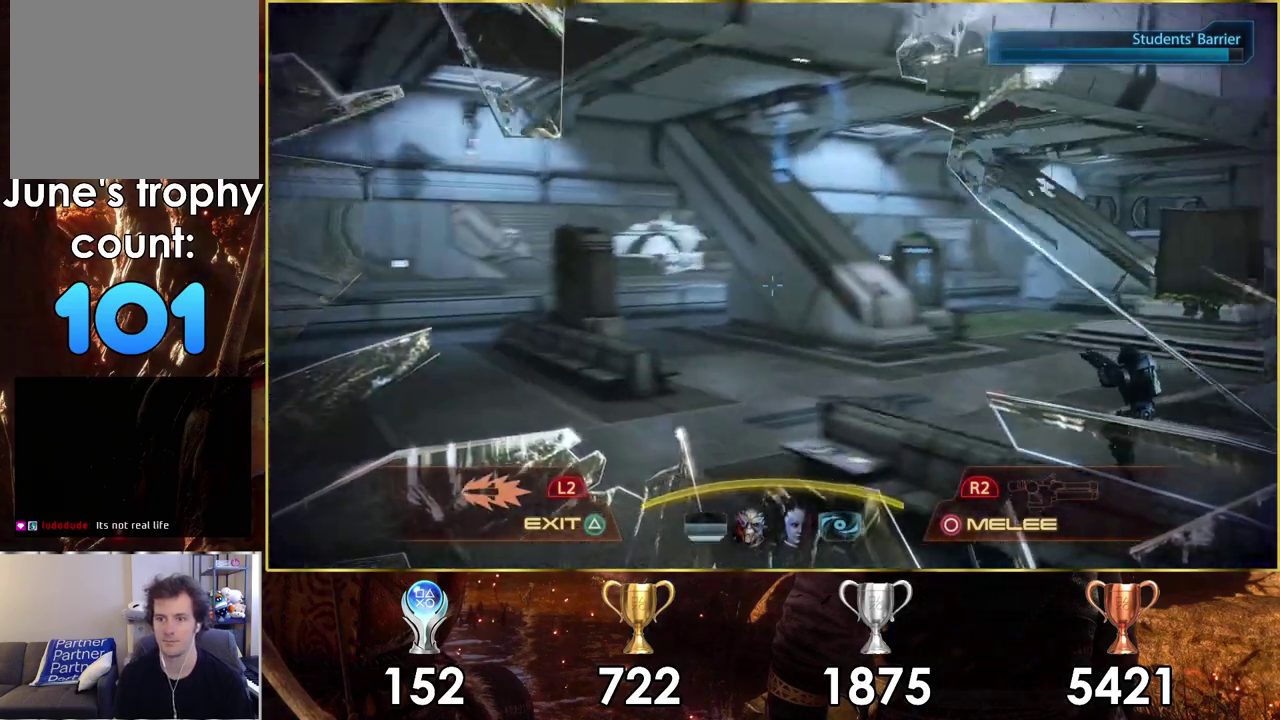
{"dt_ms": 500, "buttons": [], "left_stick": "up", "right_stick": "up-left", "events": [[83, "left_stick", "up"], [483, "right_stick", "up-left"]]}
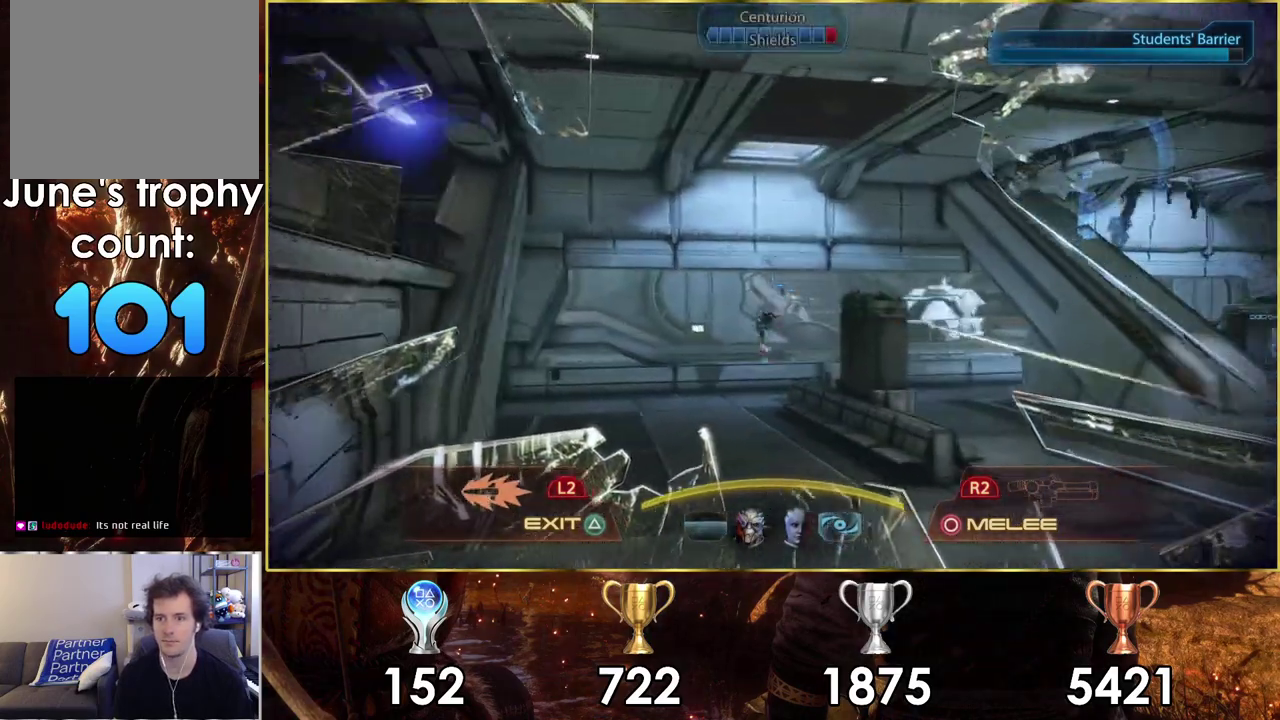
{"dt_ms": 300, "buttons": [], "left_stick": "up", "right_stick": "up", "events": [[133, "right_stick", "up"]]}
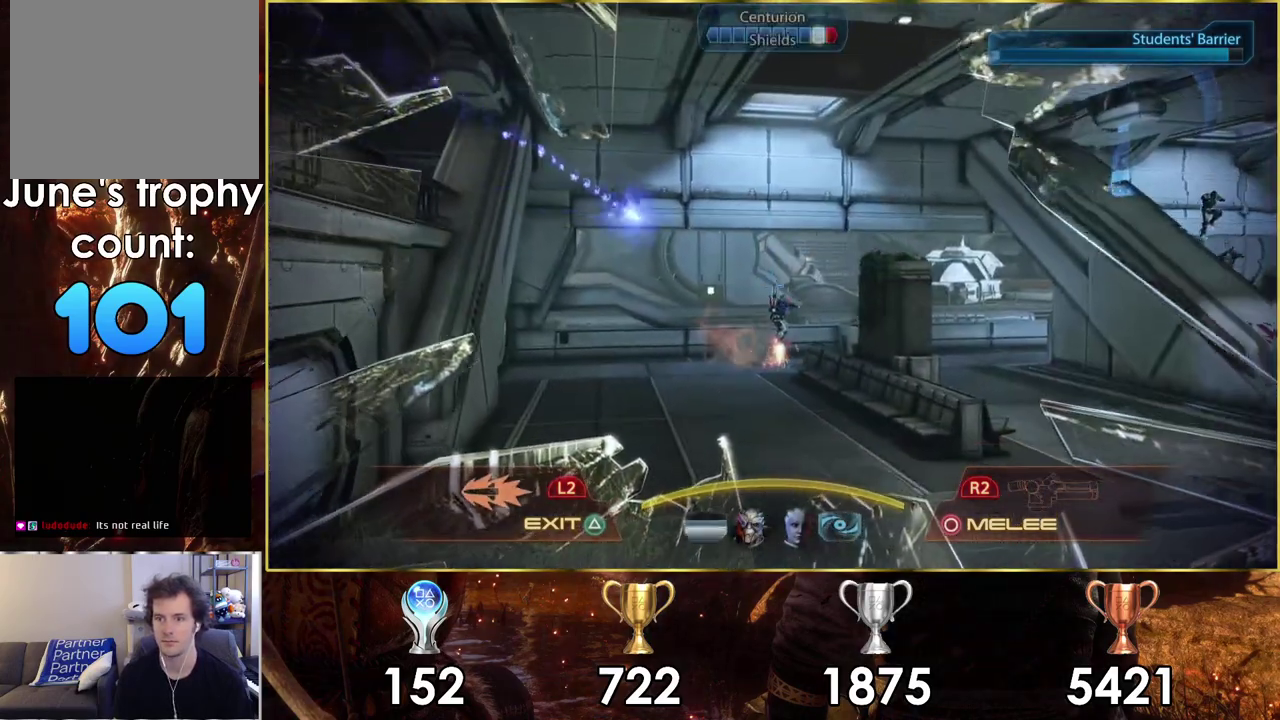
{"dt_ms": 600, "buttons": [], "left_stick": "up", "right_stick": "center", "events": [[367, "right_stick", "up-right"], [483, "R2", "down"], [500, "right_stick", "center"], [583, "R2", "up"]]}
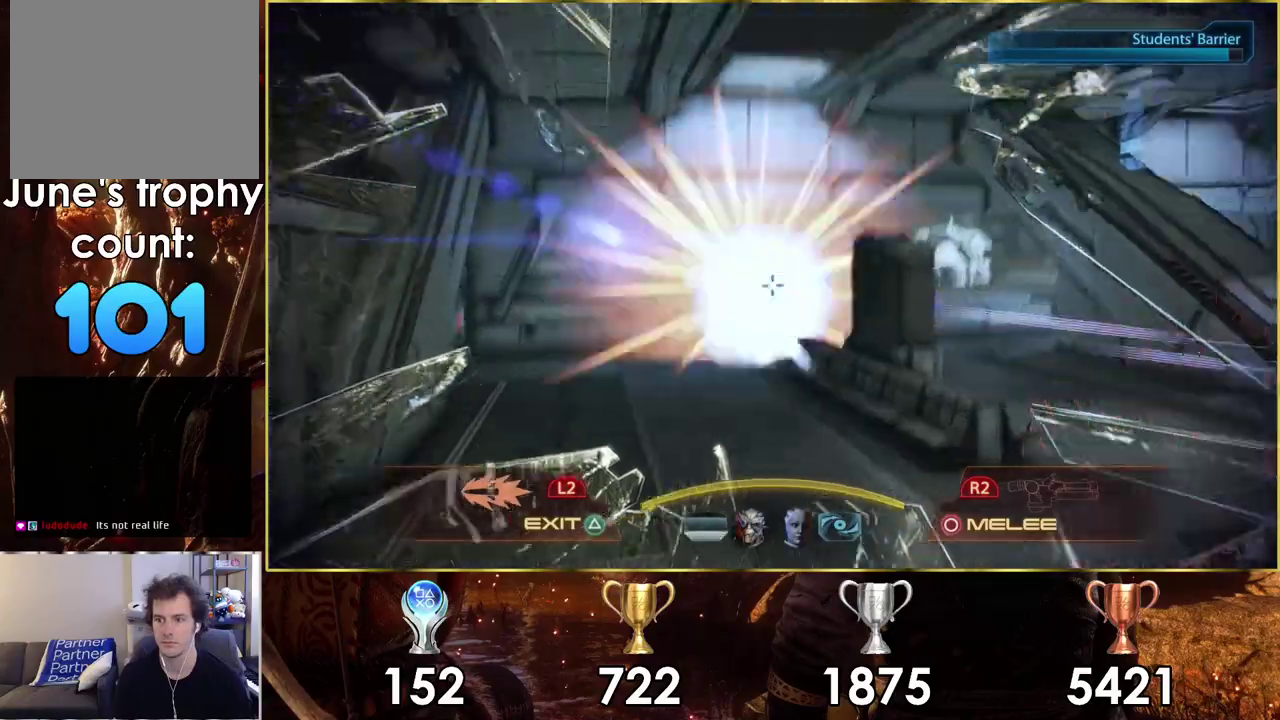
{"dt_ms": 500, "buttons": [], "left_stick": "up-left", "right_stick": "right", "events": [[233, "right_stick", "right"], [283, "left_stick", "up-left"]]}
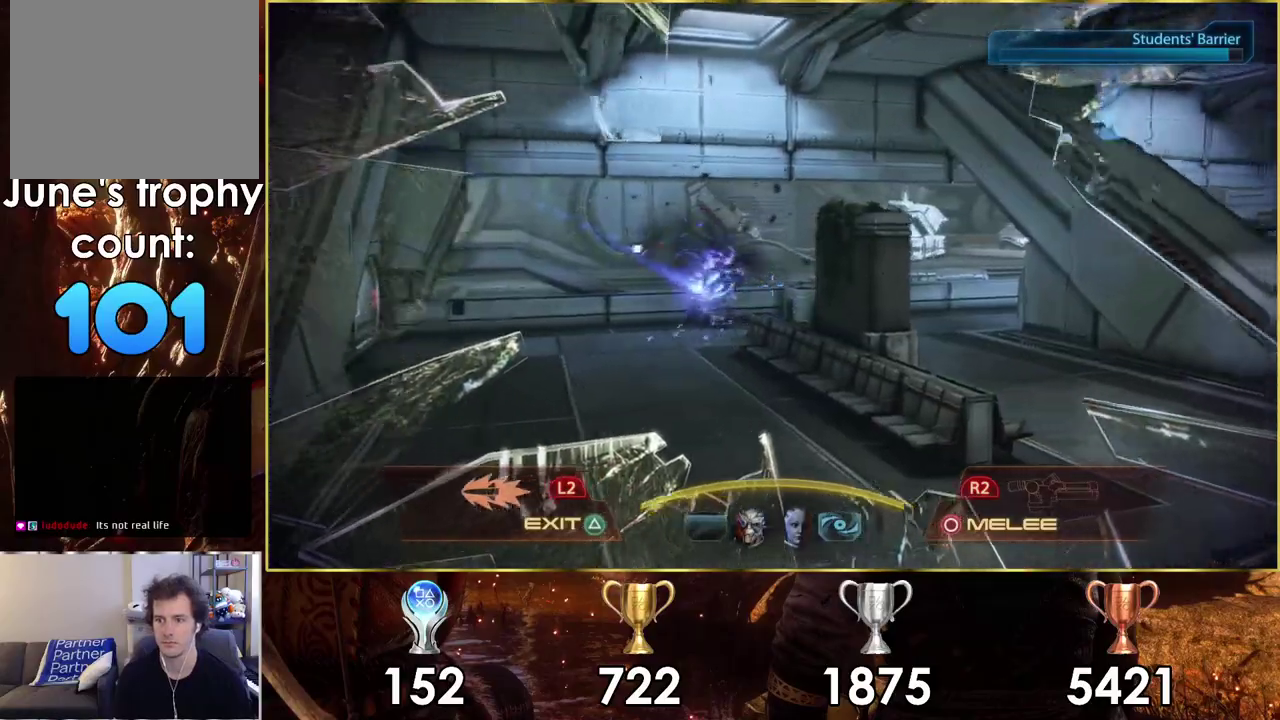
{"dt_ms": 200, "buttons": [], "left_stick": "down-left", "right_stick": "right", "events": [[67, "left_stick", "left"], [167, "left_stick", "down-left"]]}
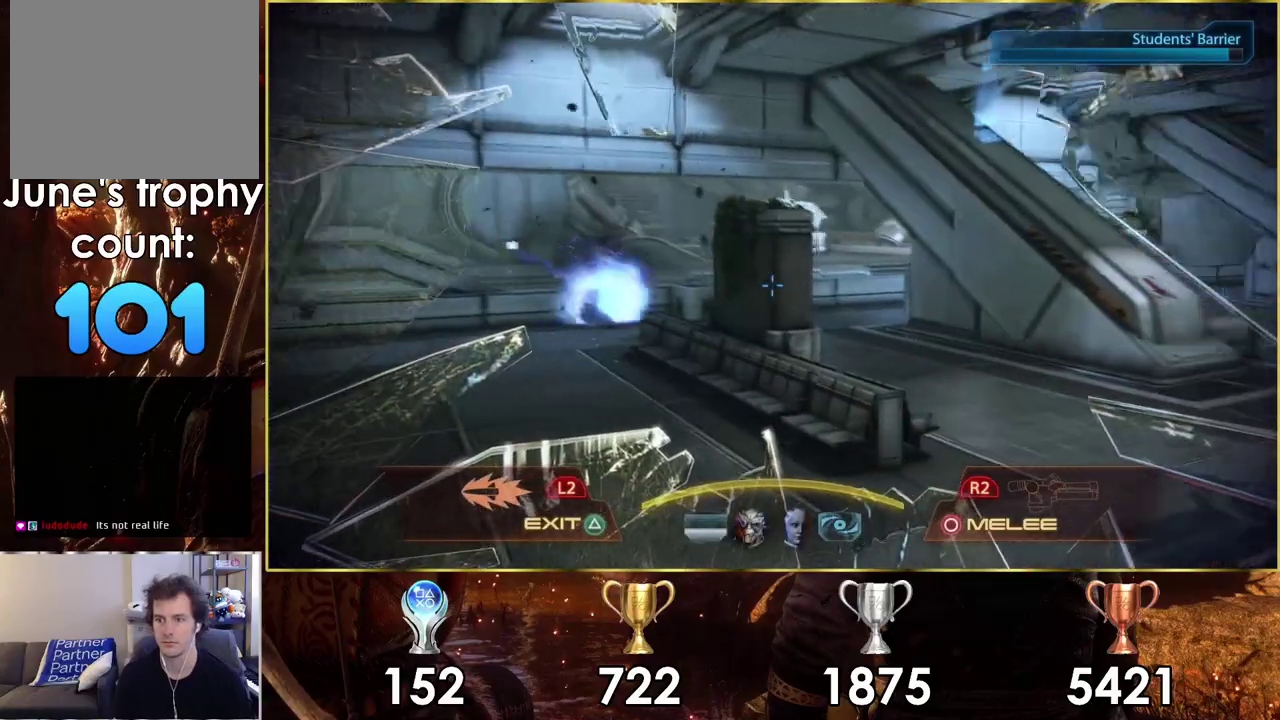
{"dt_ms": 500, "buttons": [], "left_stick": "down-right", "right_stick": "right", "events": [[167, "left_stick", "down"], [283, "left_stick", "down-right"]]}
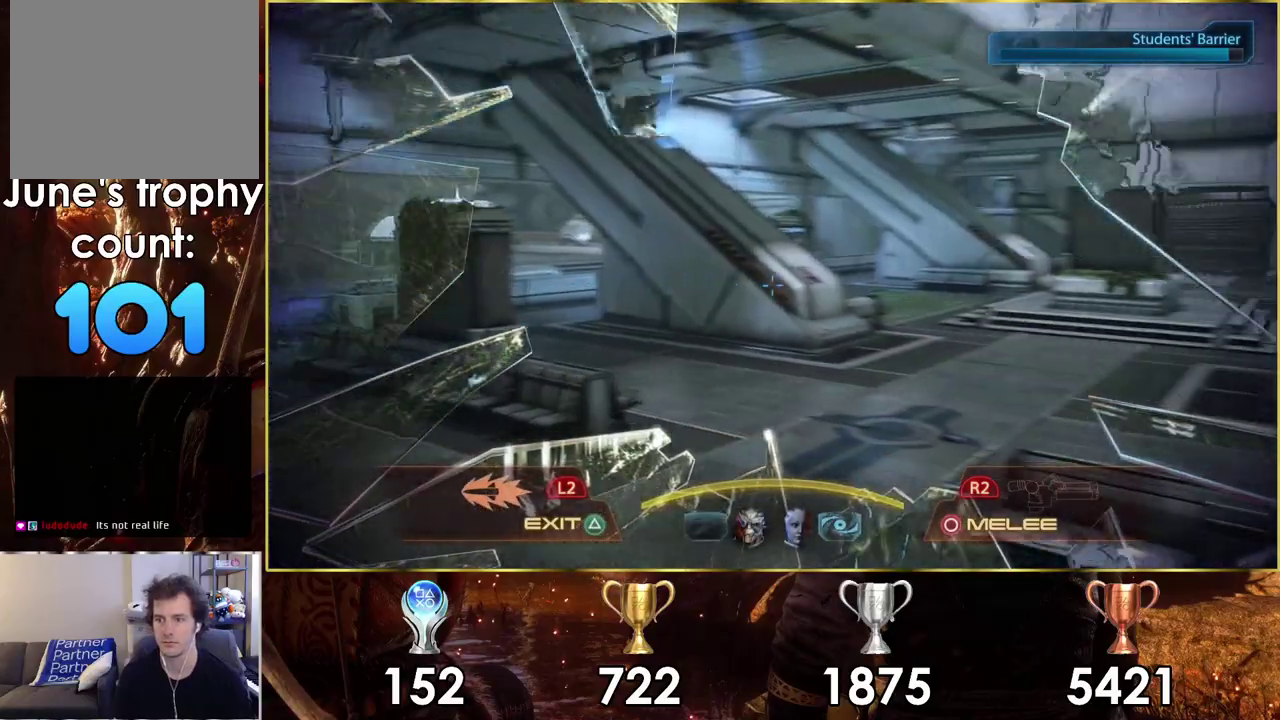
{"dt_ms": 600, "buttons": [], "left_stick": "down-right", "right_stick": "right", "events": []}
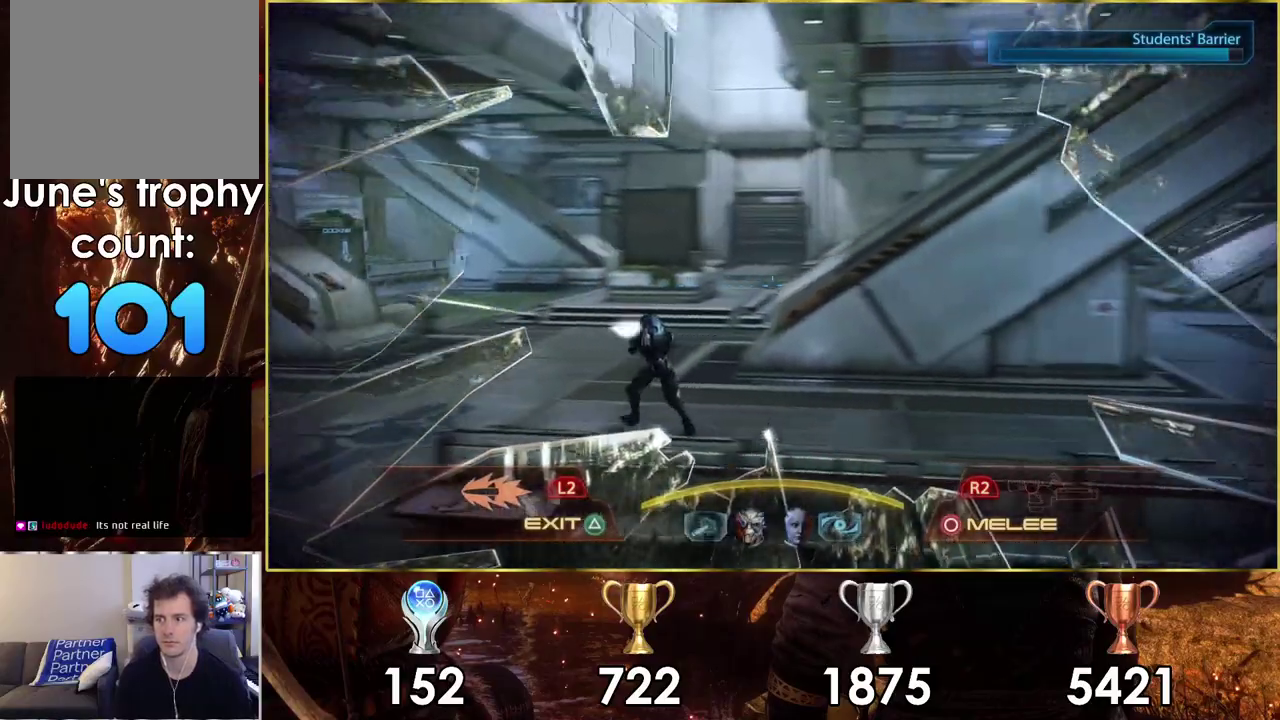
{"dt_ms": 400, "buttons": [], "left_stick": "right", "right_stick": "center", "events": [[283, "left_stick", "right"], [367, "right_stick", "center"]]}
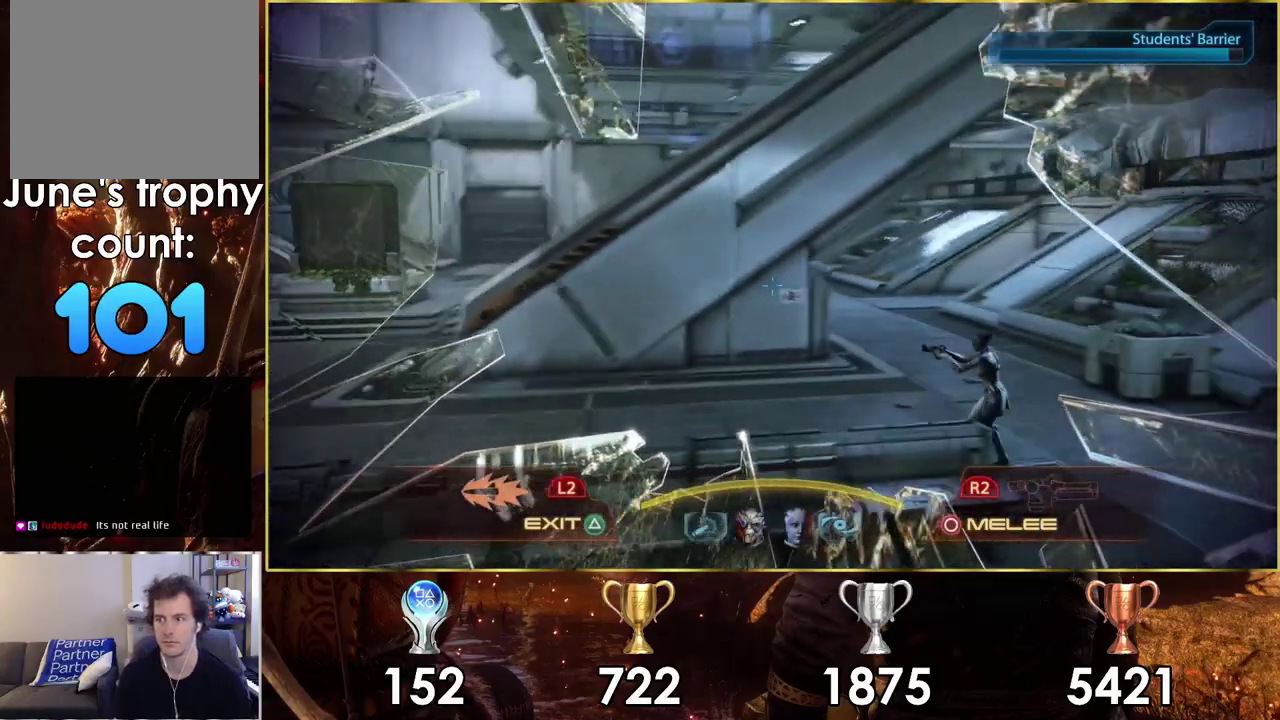
{"dt_ms": 300, "buttons": [], "left_stick": "center", "right_stick": "center", "events": [[17, "right_stick", "up-right"], [267, "right_stick", "center"], [300, "left_stick", "center"]]}
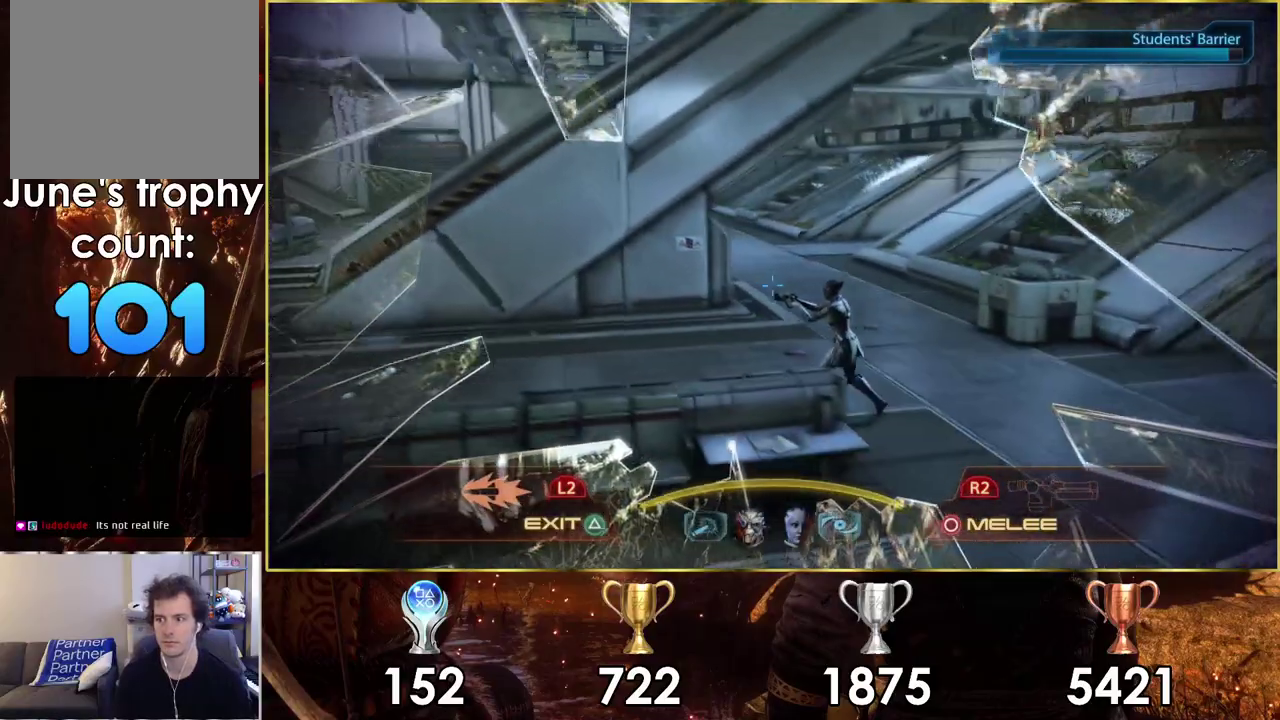
{"dt_ms": 300, "buttons": [], "left_stick": "left", "right_stick": "left", "events": [[33, "right_stick", "left"], [100, "left_stick", "left"]]}
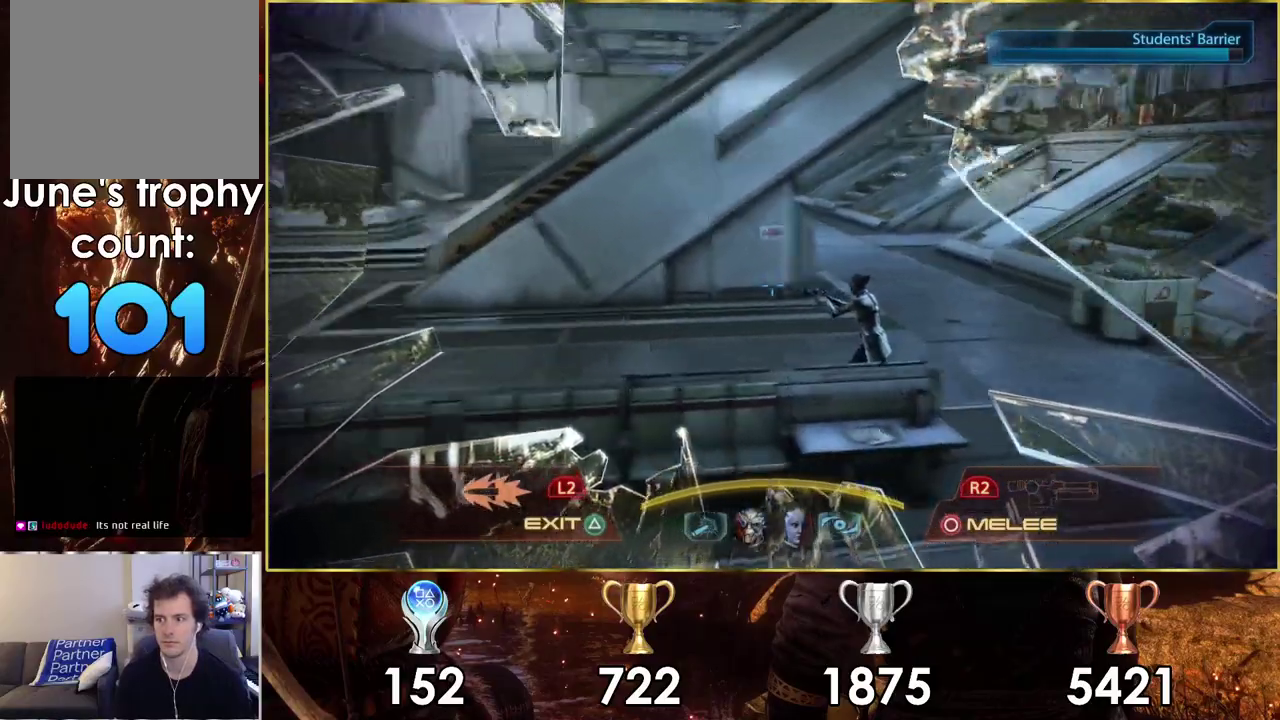
{"dt_ms": 300, "buttons": [], "left_stick": "left", "right_stick": "down-left", "events": [[50, "right_stick", "down-left"]]}
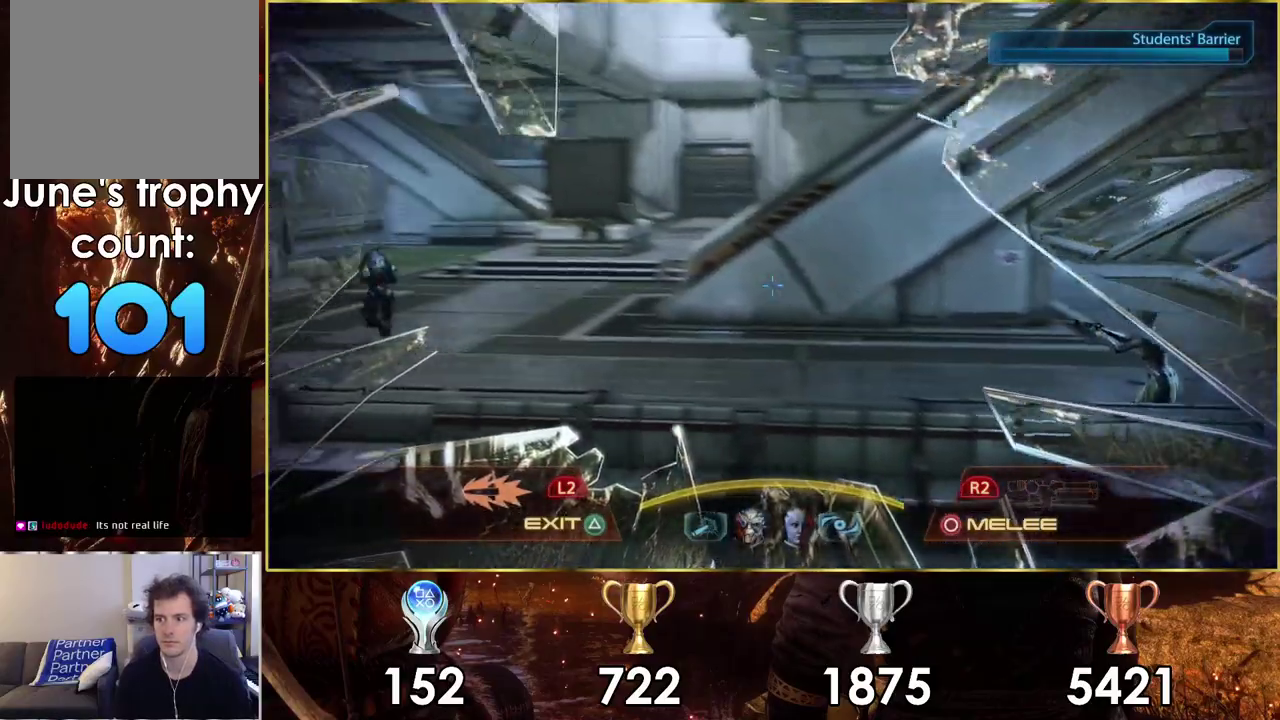
{"dt_ms": 800, "buttons": [], "left_stick": "up-left", "right_stick": "left", "events": [[83, "left_stick", "up-left"], [683, "right_stick", "left"]]}
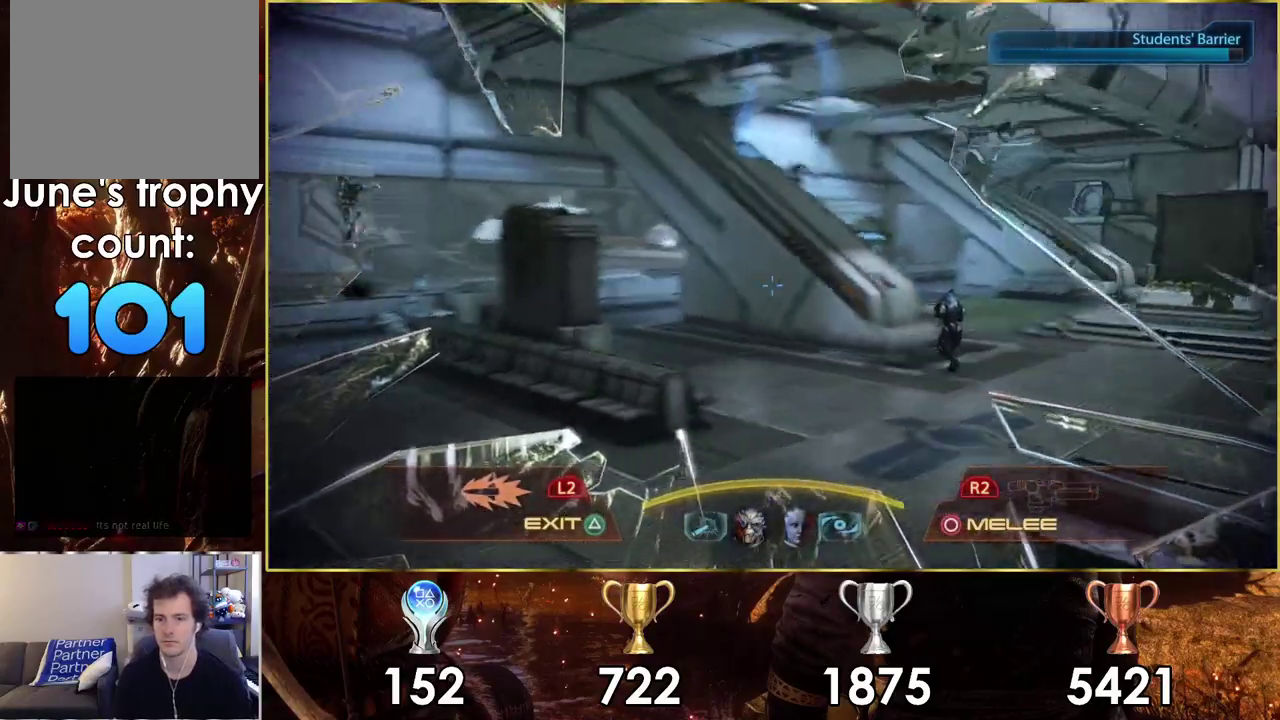
{"dt_ms": 300, "buttons": [], "left_stick": "up-left", "right_stick": "left", "events": [[117, "right_stick", "center"], [283, "right_stick", "left"]]}
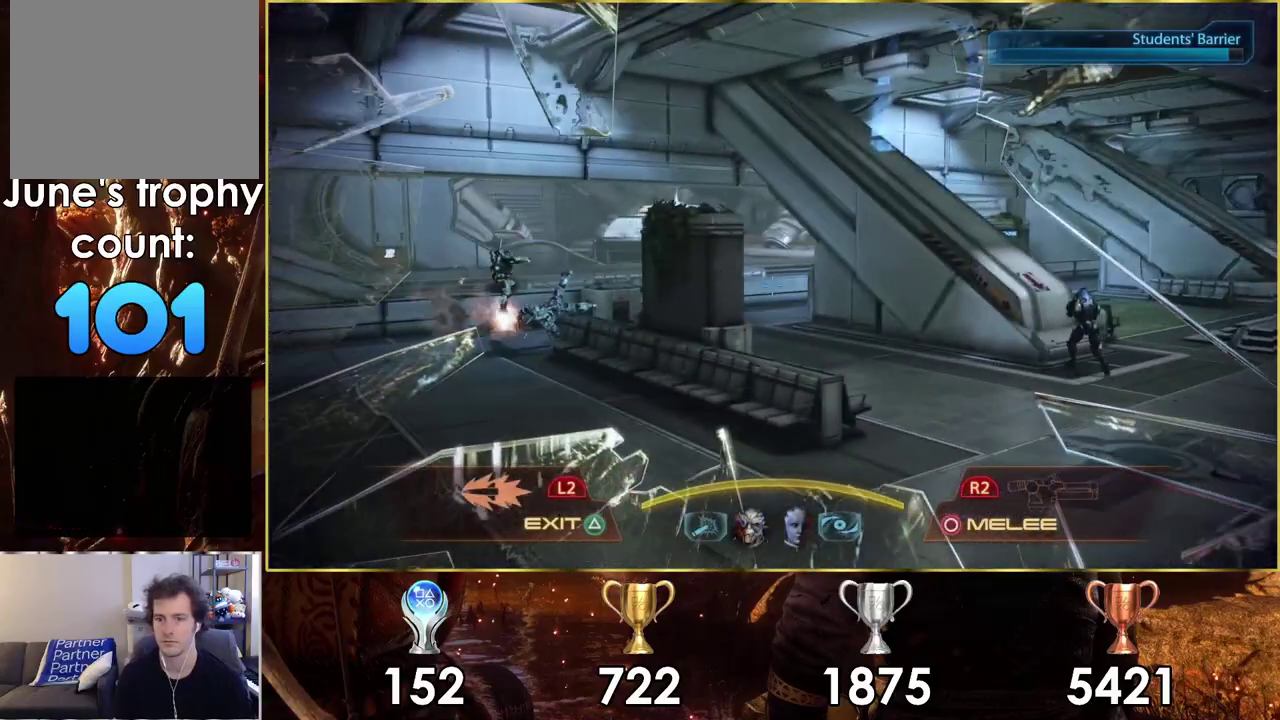
{"dt_ms": 600, "buttons": [], "left_stick": "up-left", "right_stick": "left", "events": [[317, "right_stick", "up-left"], [467, "right_stick", "left"]]}
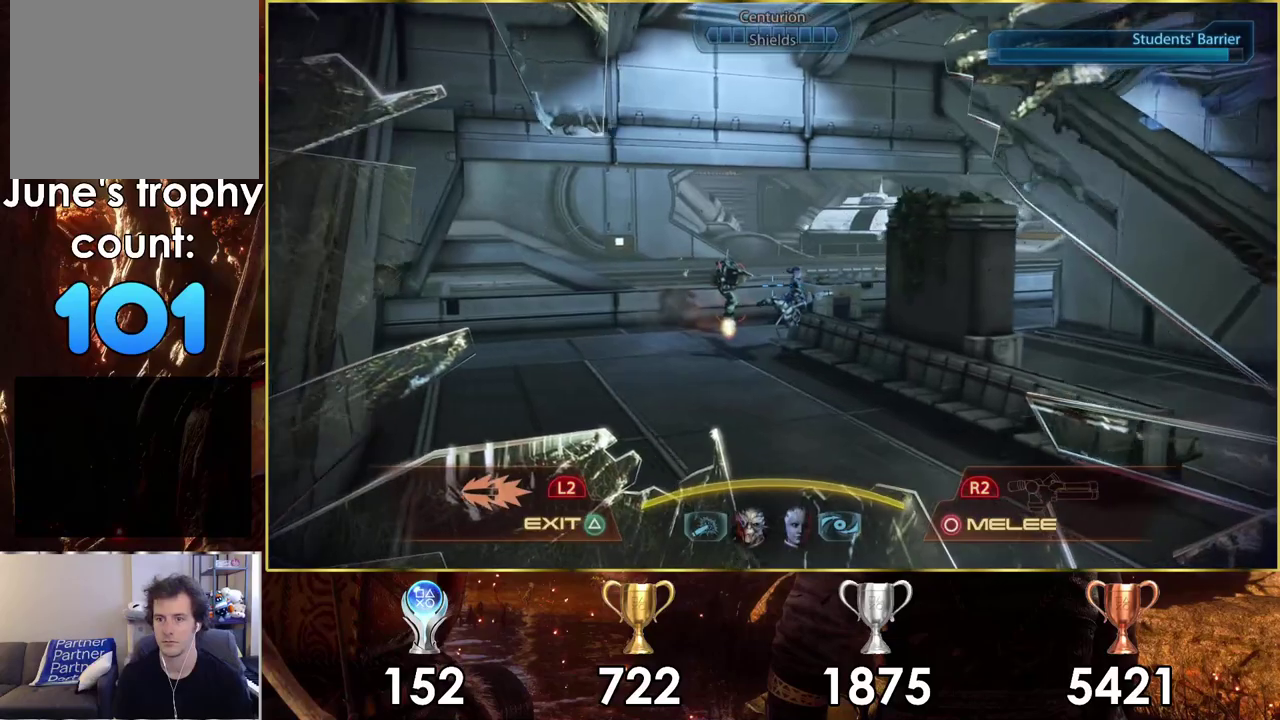
{"dt_ms": 400, "buttons": ["R2"], "left_stick": "up-left", "right_stick": "center", "events": [[333, "R2", "down"], [367, "right_stick", "center"]]}
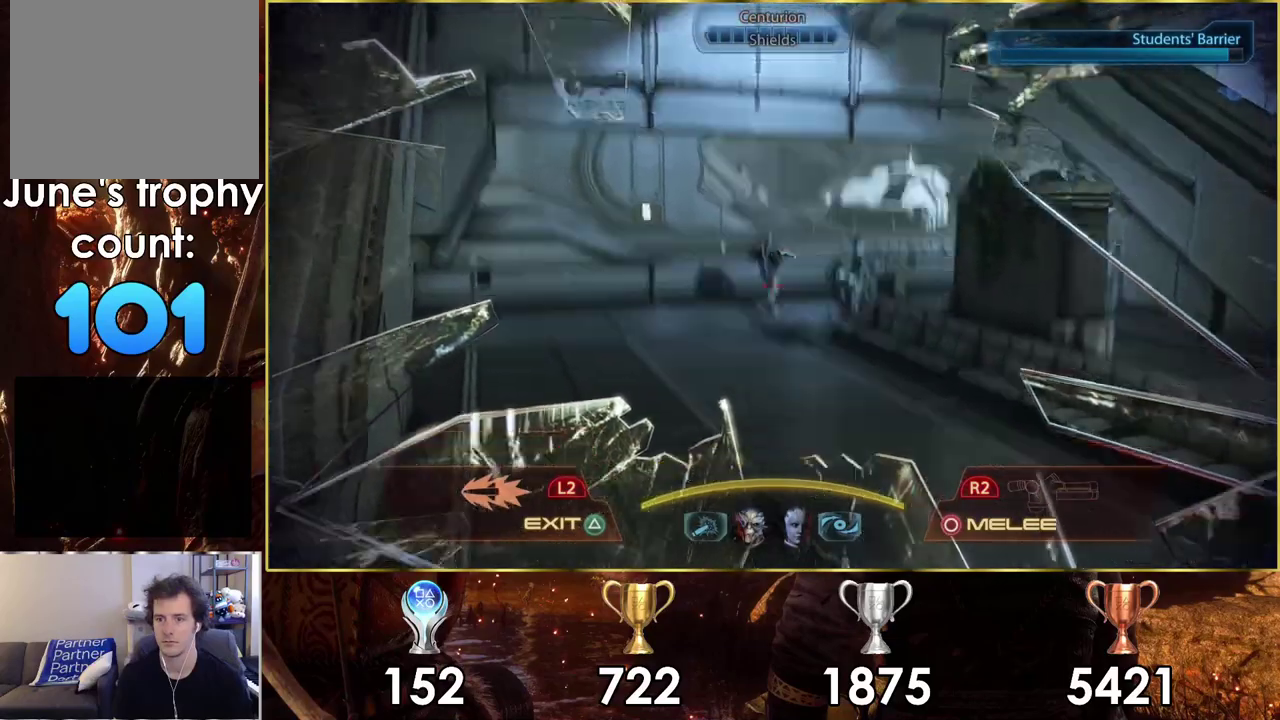
{"dt_ms": 100, "buttons": [], "left_stick": "up-left", "right_stick": "center", "events": [[33, "R2", "up"]]}
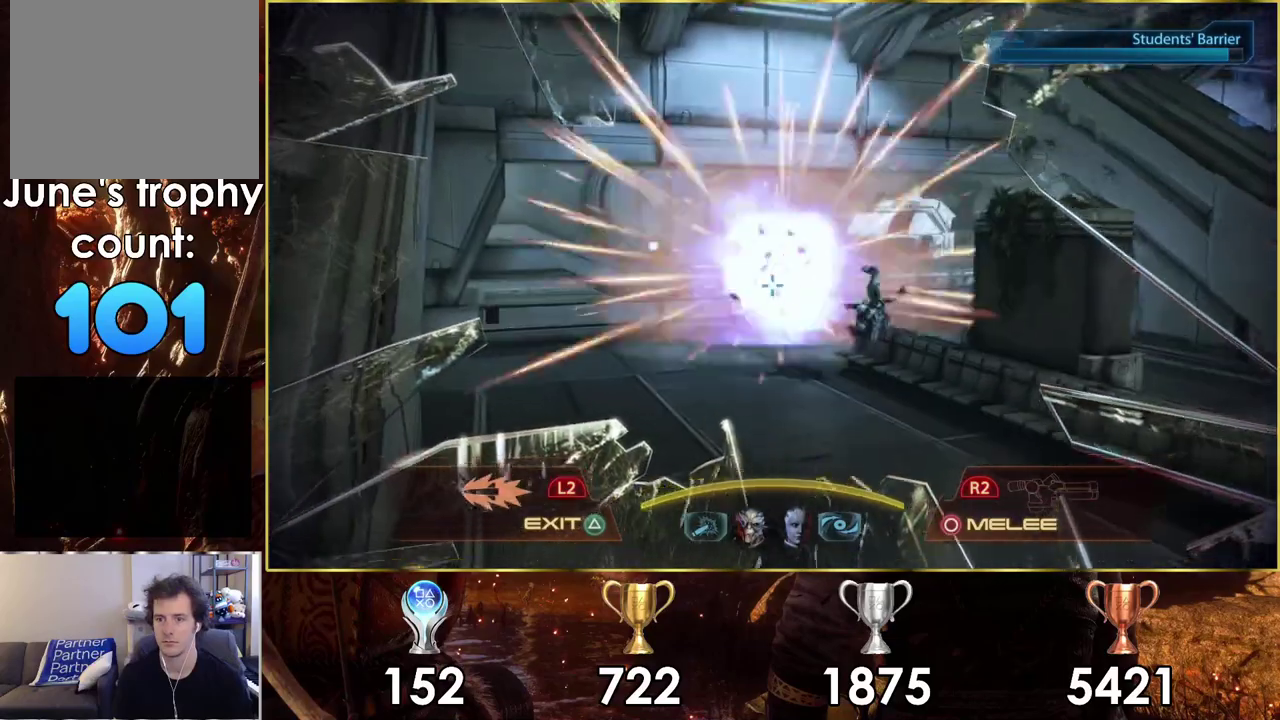
{"dt_ms": 500, "buttons": [], "left_stick": "up", "right_stick": "right", "events": [[167, "right_stick", "right"], [217, "left_stick", "up"]]}